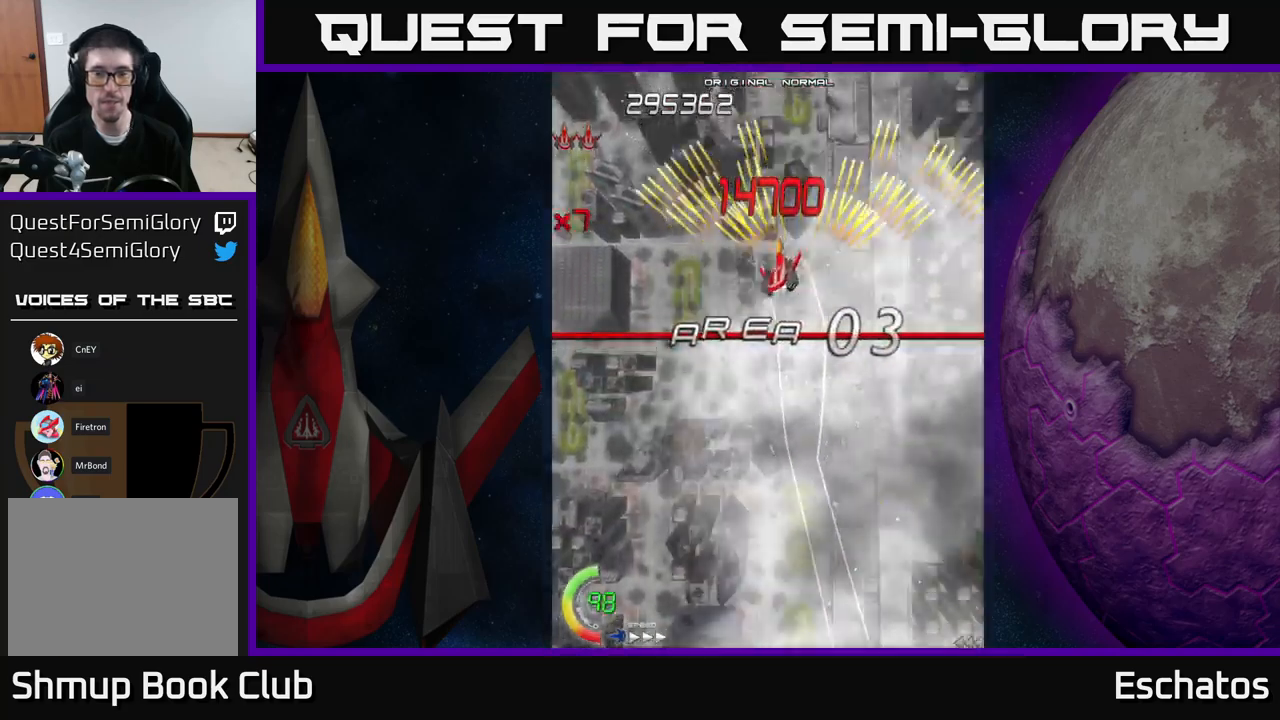
Gameplay with a controller (Xbox layout); each line is a JSON object with the inputs held at the frame after it. "events" lists button and stick changes between this image and that frame as [ms after this image, input, new state], when the widget could be followed in between. Not read: L3 R3 left_stick.
{"buttons": ["A", "DPAD_UP"], "right_stick": "center", "events": [[17, "DPAD_UP", "up"], [167, "DPAD_LEFT", "up"], [200, "DPAD_DOWN", "down"], [233, "DPAD_RIGHT", "down"], [417, "DPAD_DOWN", "up"], [500, "DPAD_RIGHT", "up"], [500, "DPAD_UP", "down"]]}
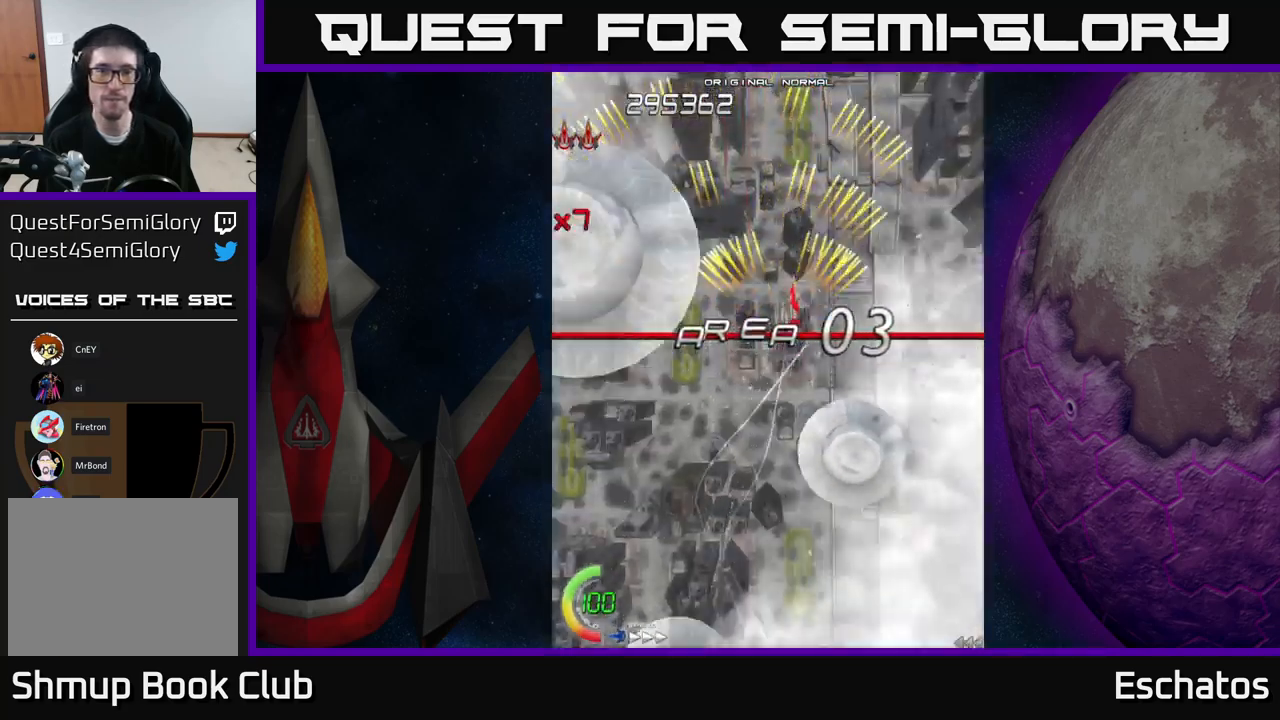
{"buttons": ["A"], "right_stick": "center", "events": [[67, "DPAD_LEFT", "down"], [133, "A", "up"], [200, "A", "down"], [250, "DPAD_UP", "up"], [317, "DPAD_LEFT", "up"]]}
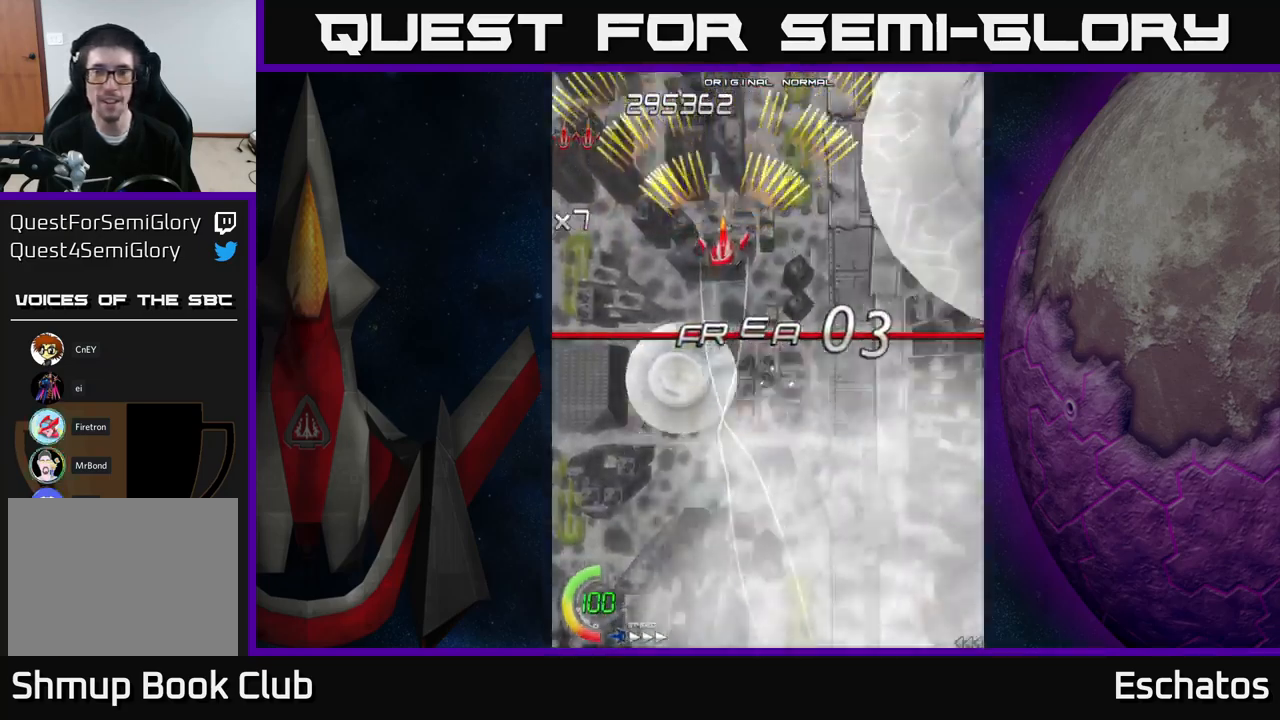
{"buttons": ["START"], "right_stick": "center", "events": [[67, "DPAD_DOWN", "down"], [250, "A", "up"], [283, "DPAD_DOWN", "up"], [367, "START", "down"]]}
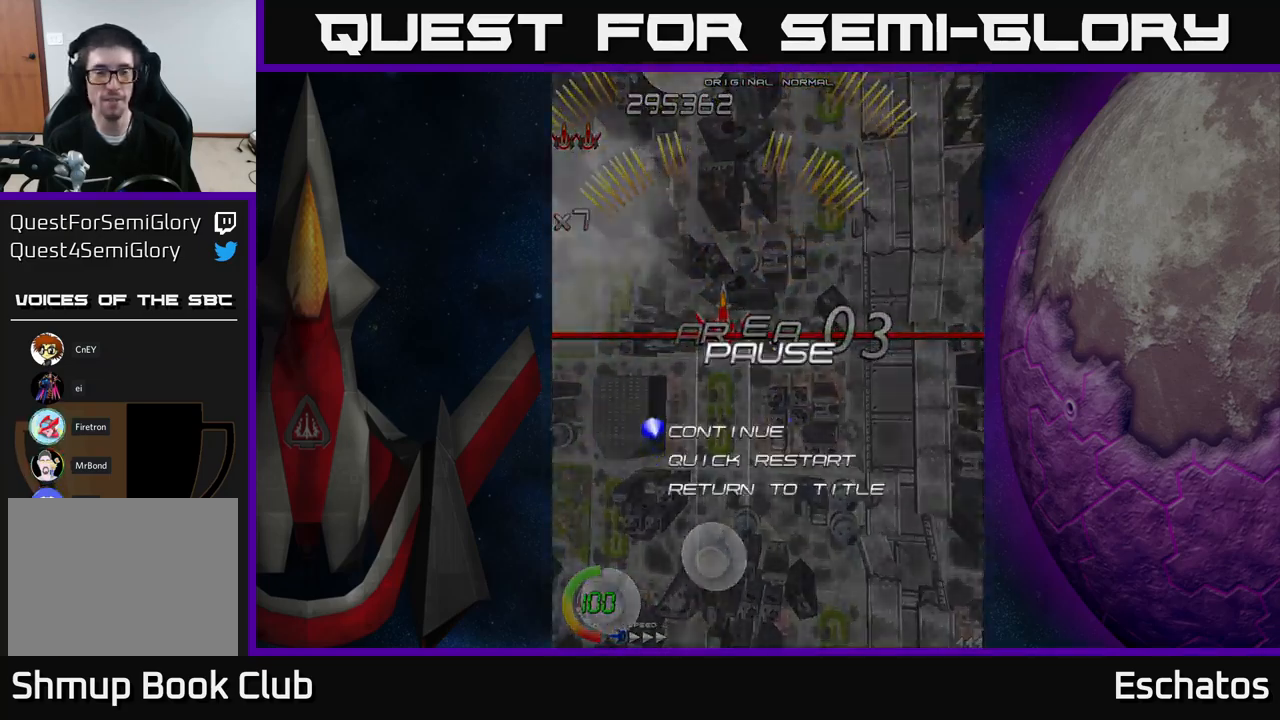
{"buttons": [], "right_stick": "center", "events": [[33, "START", "up"], [133, "DPAD_DOWN", "down"], [217, "A", "down"], [233, "DPAD_DOWN", "up"], [317, "A", "up"]]}
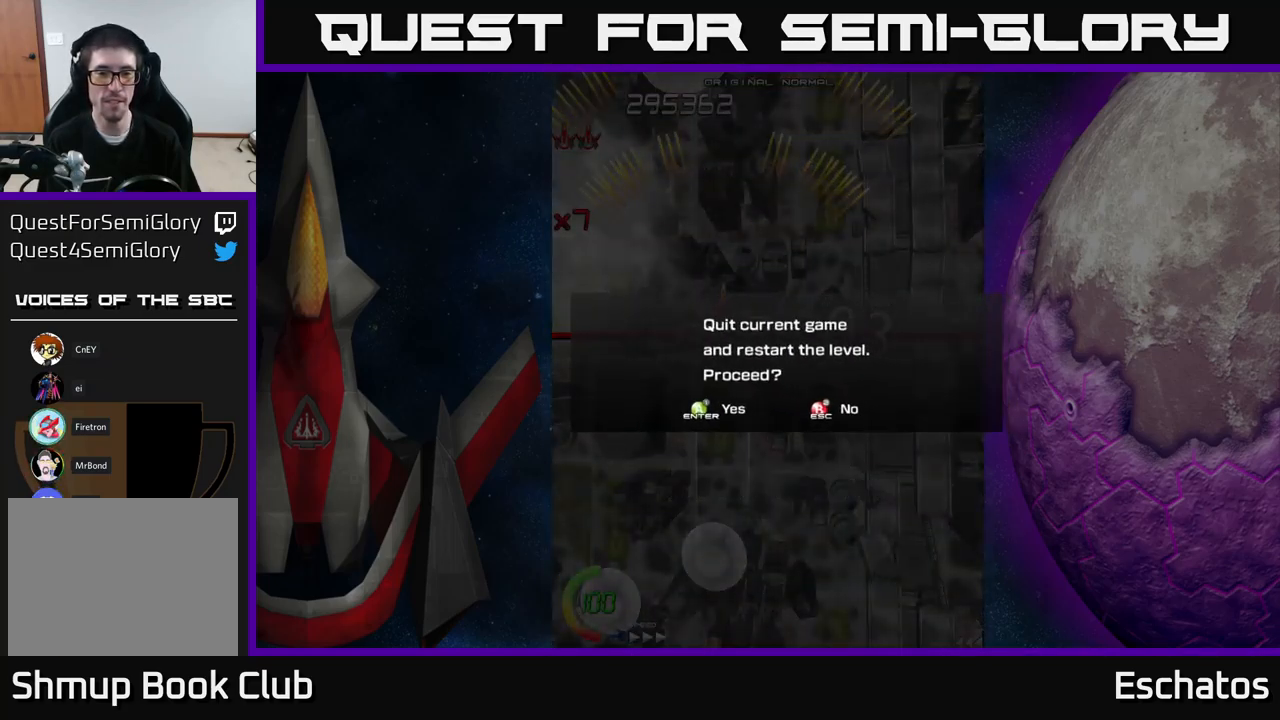
{"buttons": [], "right_stick": "center", "events": [[183, "A", "down"], [283, "A", "up"]]}
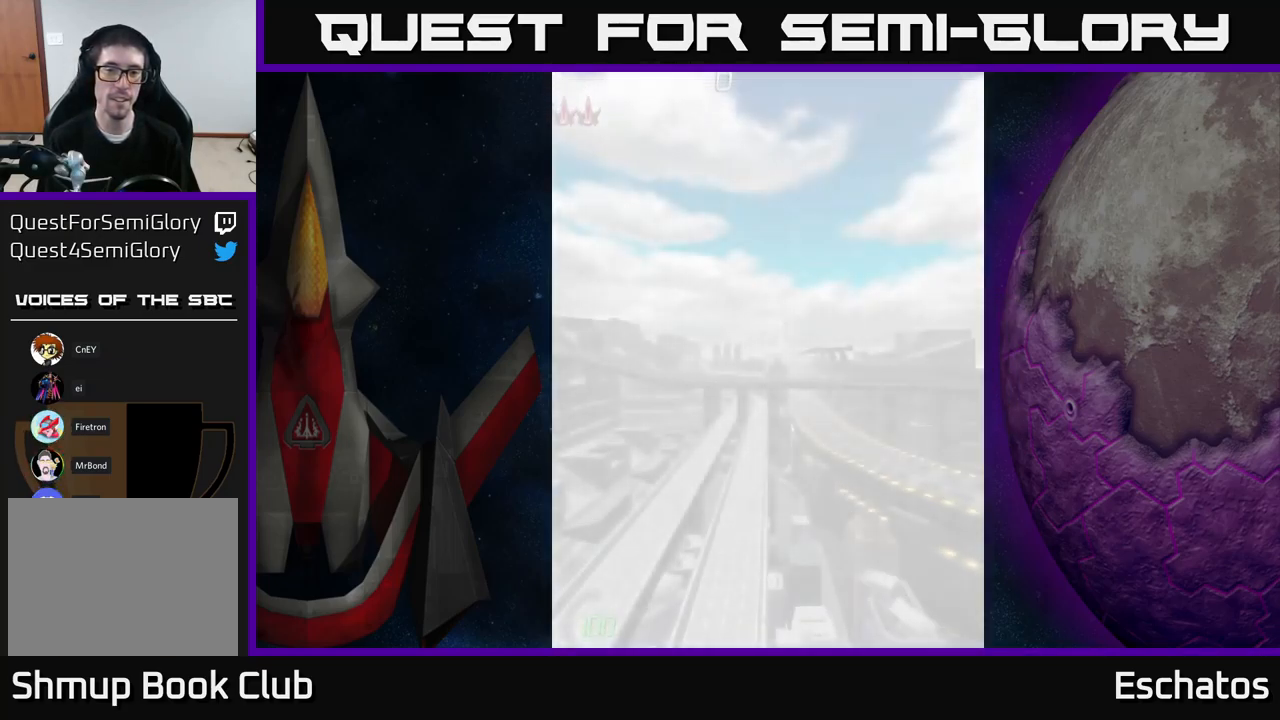
{"buttons": [], "right_stick": "center", "events": []}
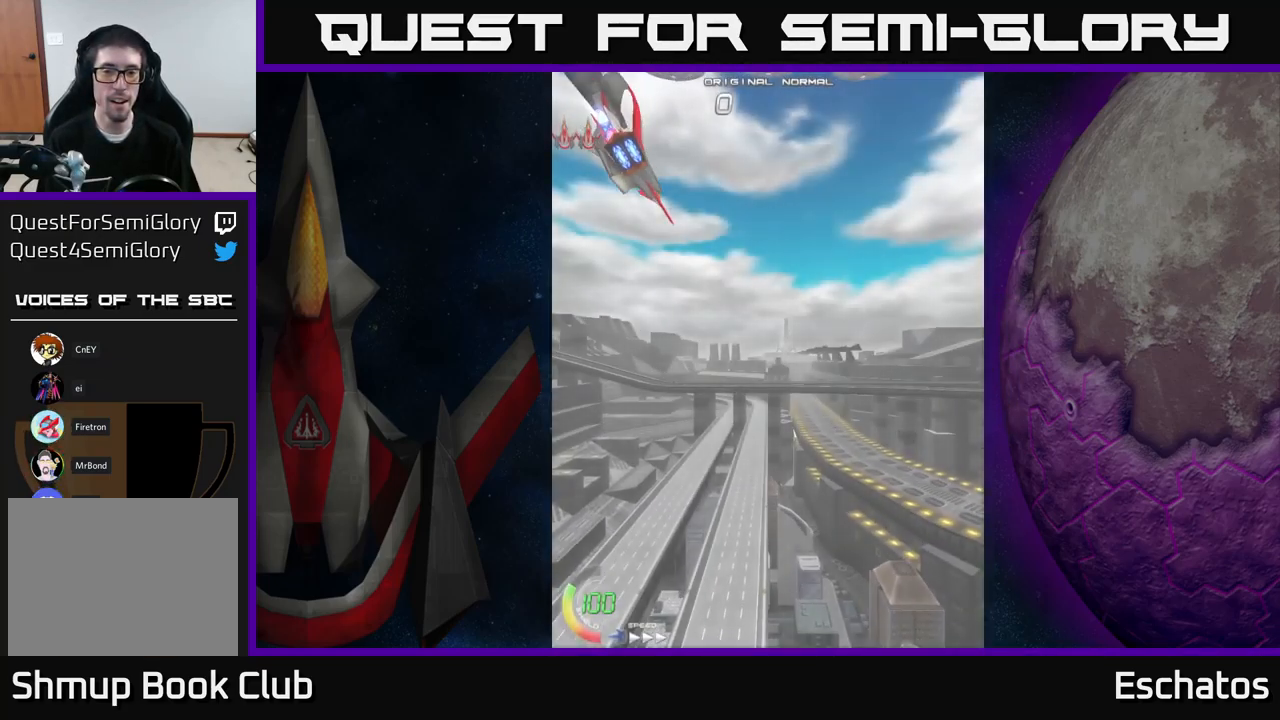
{"buttons": [], "right_stick": "center", "events": []}
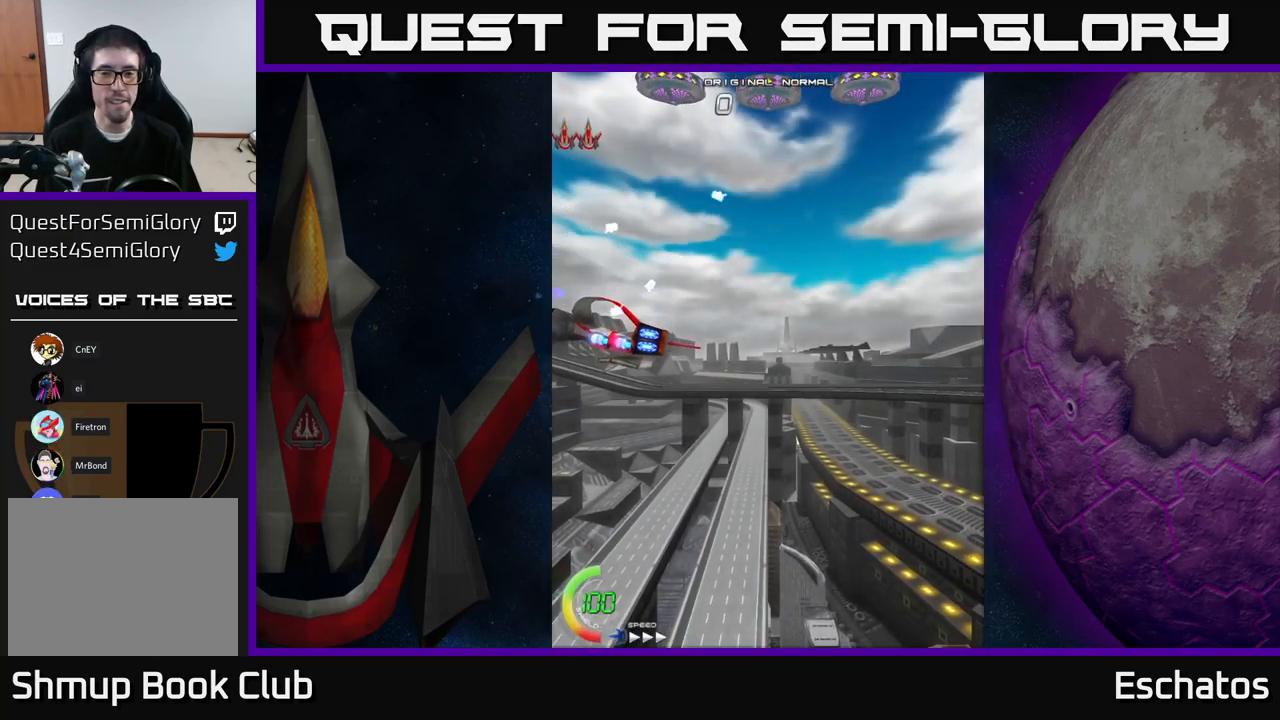
{"buttons": [], "right_stick": "center", "events": []}
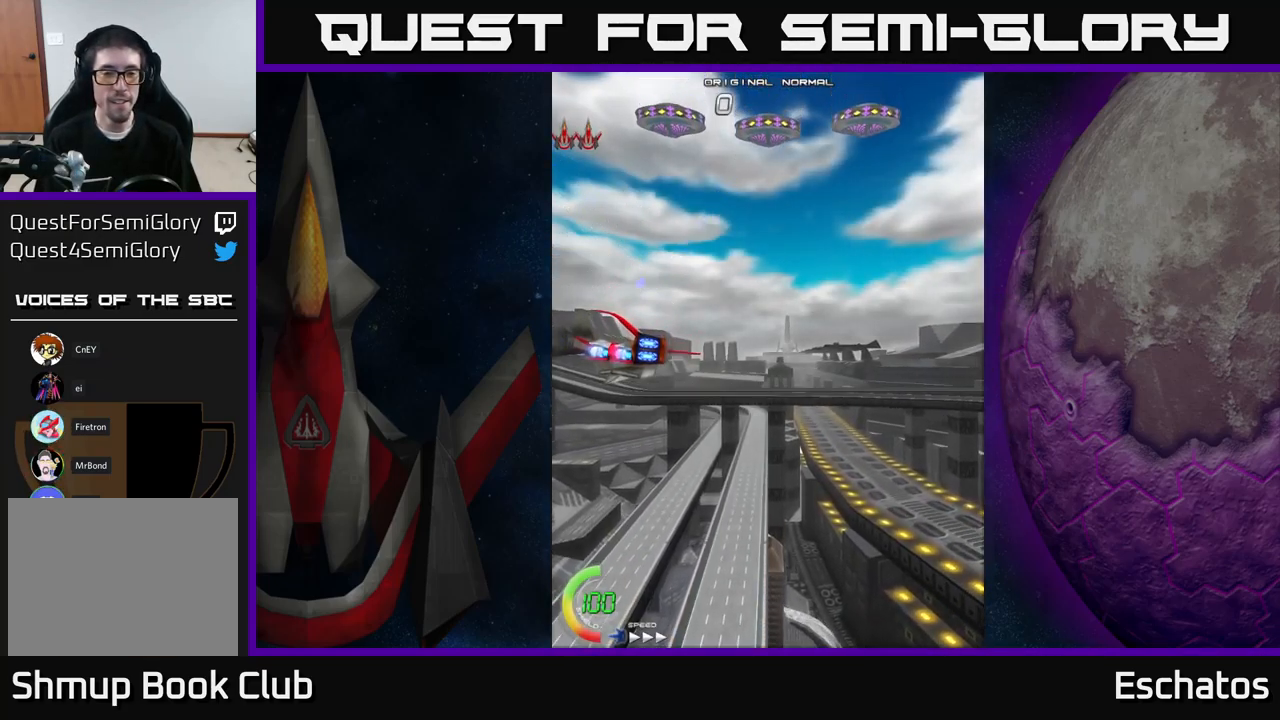
{"buttons": [], "right_stick": "center", "events": []}
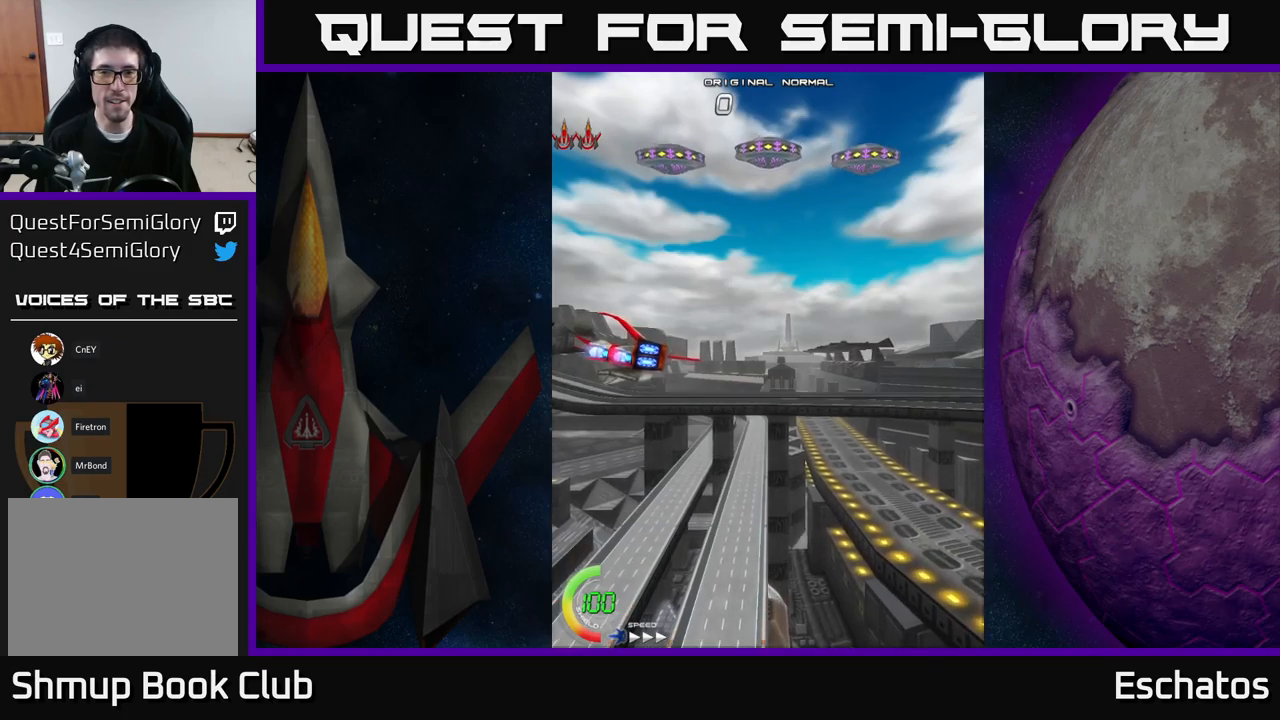
{"buttons": ["A"], "right_stick": "center", "events": [[367, "A", "down"], [434, "A", "up"], [500, "A", "down"]]}
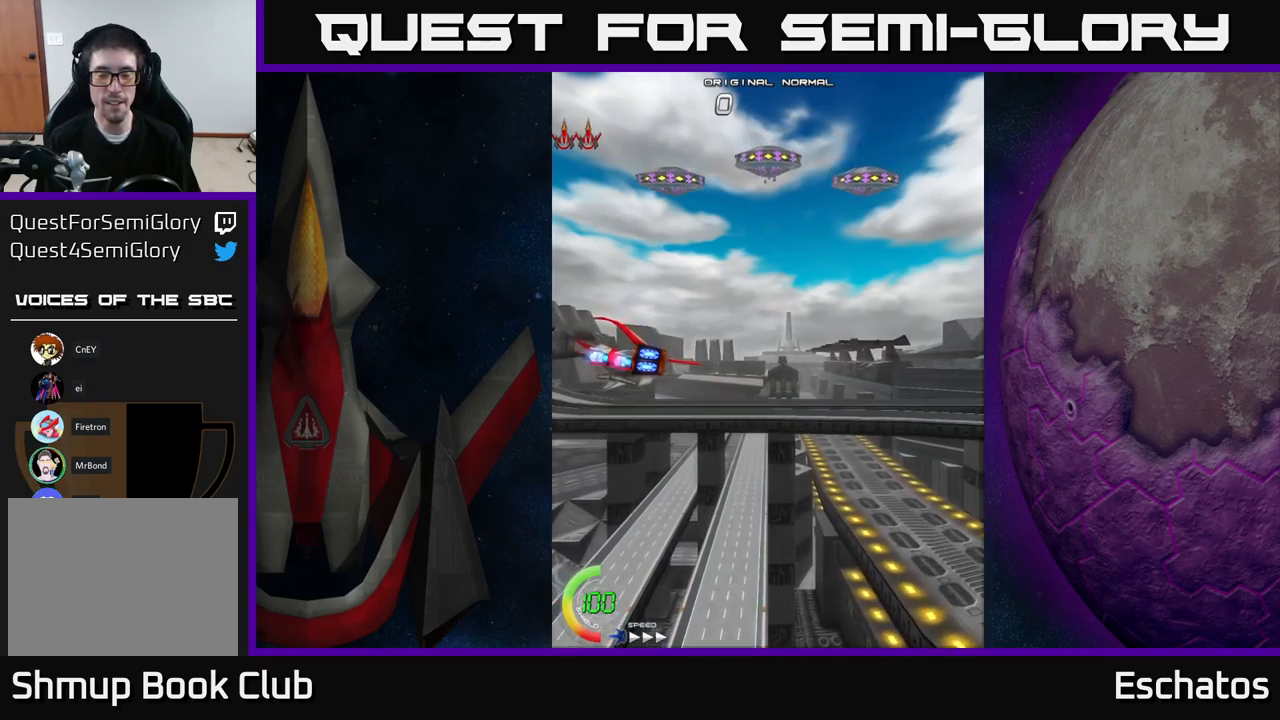
{"buttons": ["A"], "right_stick": "center", "events": [[67, "A", "up"], [167, "A", "down"], [250, "A", "up"], [334, "A", "down"], [384, "A", "up"], [500, "A", "down"]]}
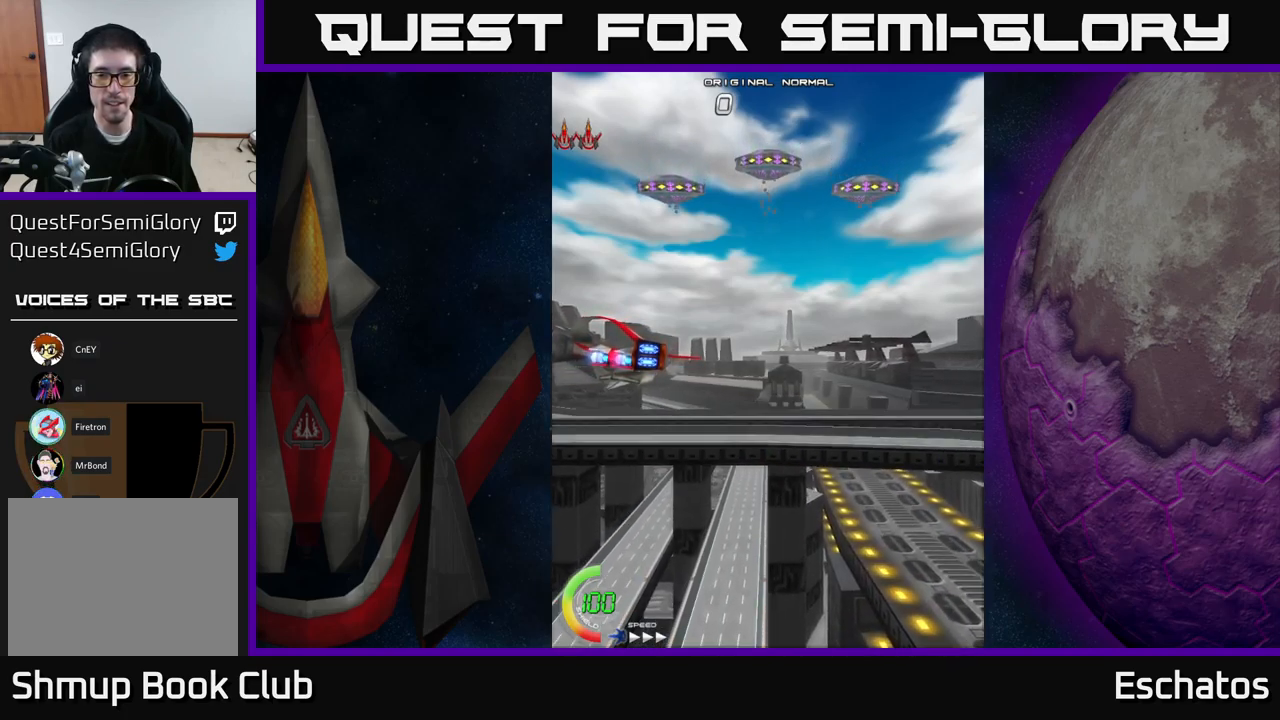
{"buttons": [], "right_stick": "center", "events": [[50, "A", "up"], [184, "A", "down"], [267, "A", "up"]]}
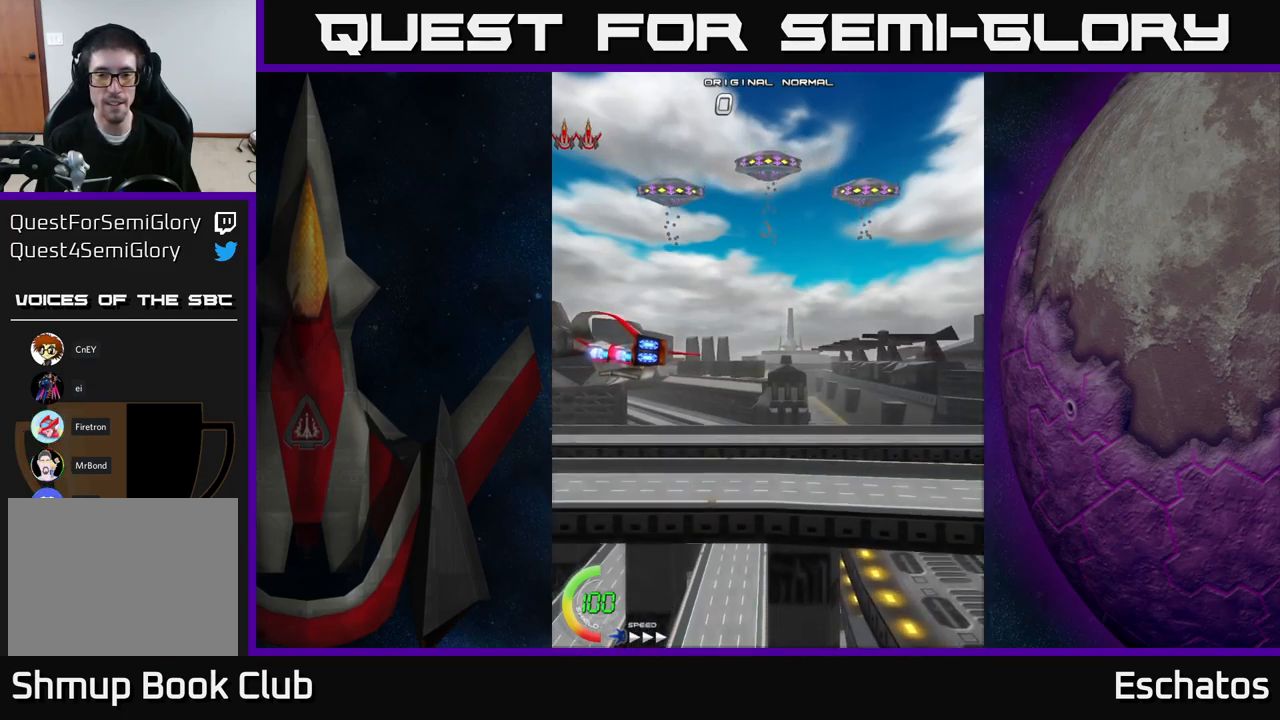
{"buttons": [], "right_stick": "center", "events": []}
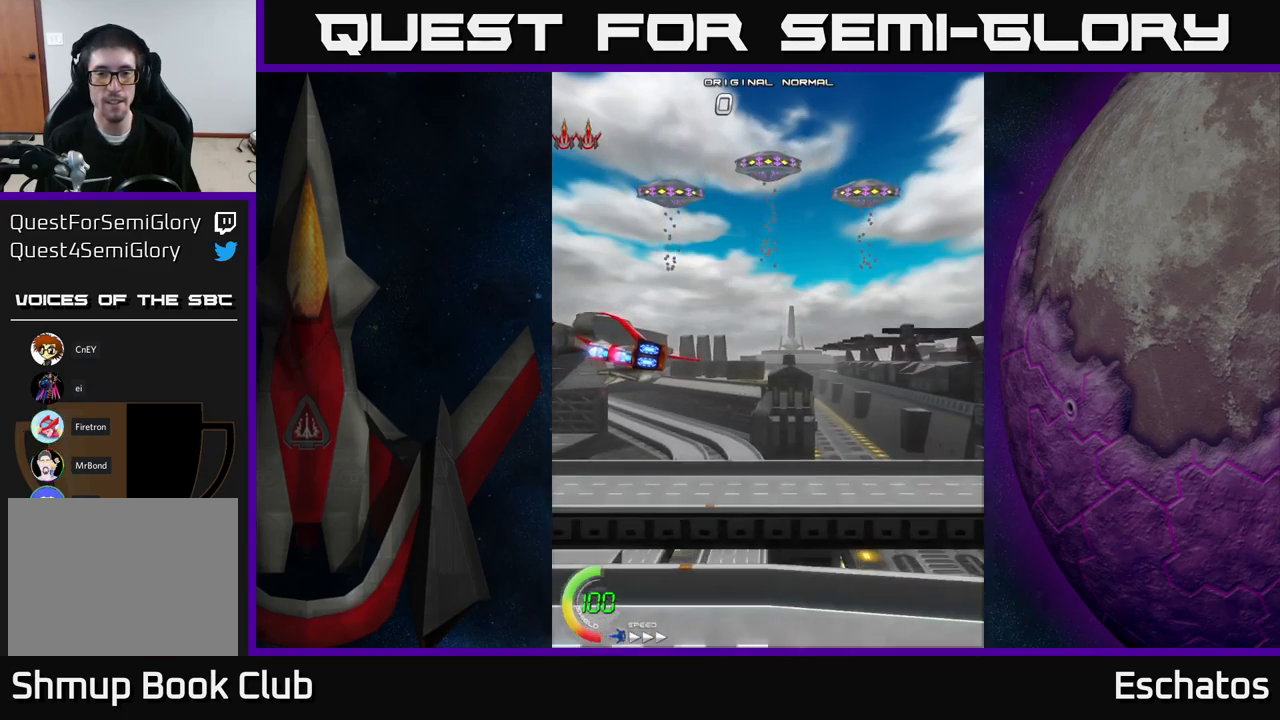
{"buttons": [], "right_stick": "center", "events": []}
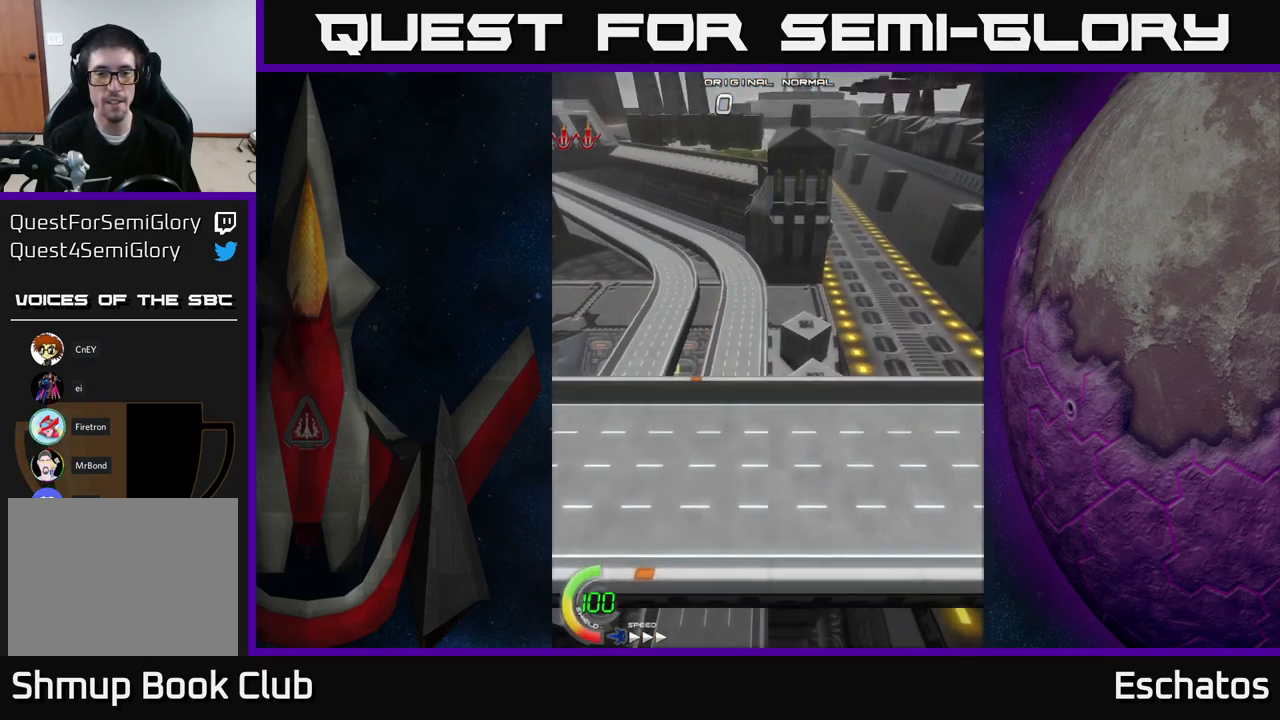
{"buttons": ["DPAD_UP"], "right_stick": "center", "events": [[367, "DPAD_UP", "down"]]}
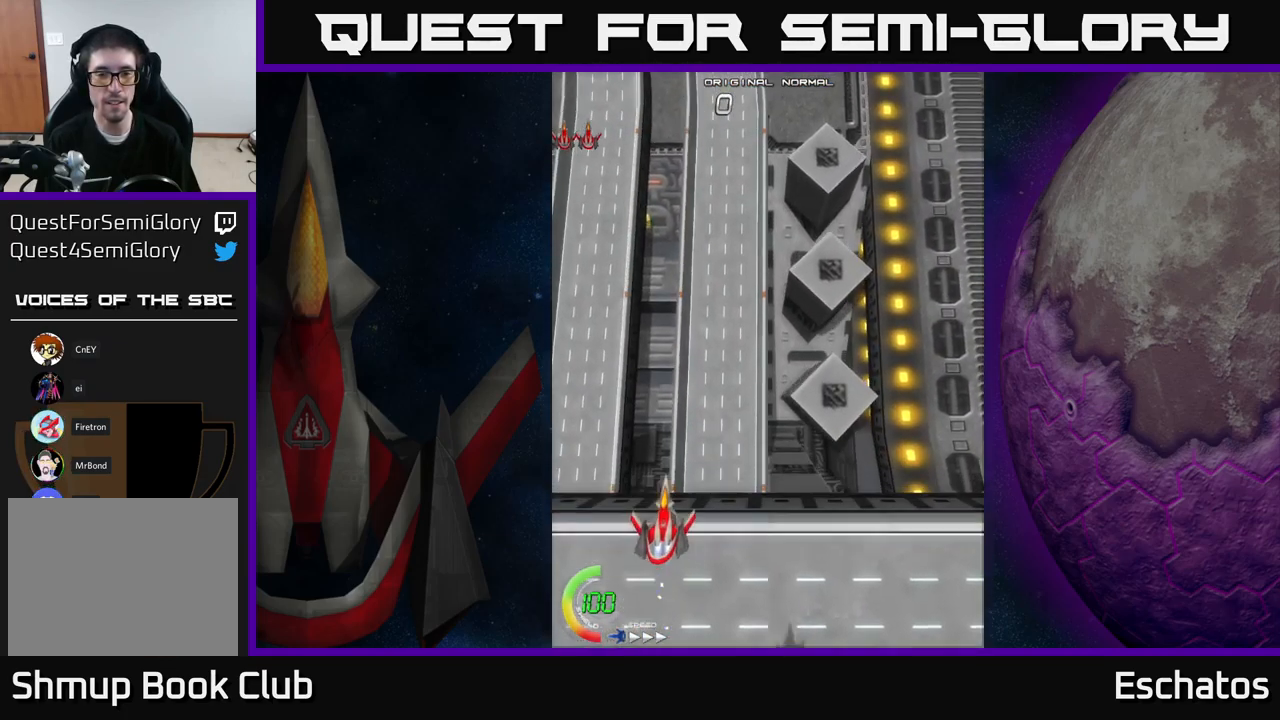
{"buttons": ["A", "DPAD_UP"], "right_stick": "center", "events": [[100, "DPAD_RIGHT", "down"], [117, "A", "down"], [334, "DPAD_RIGHT", "up"]]}
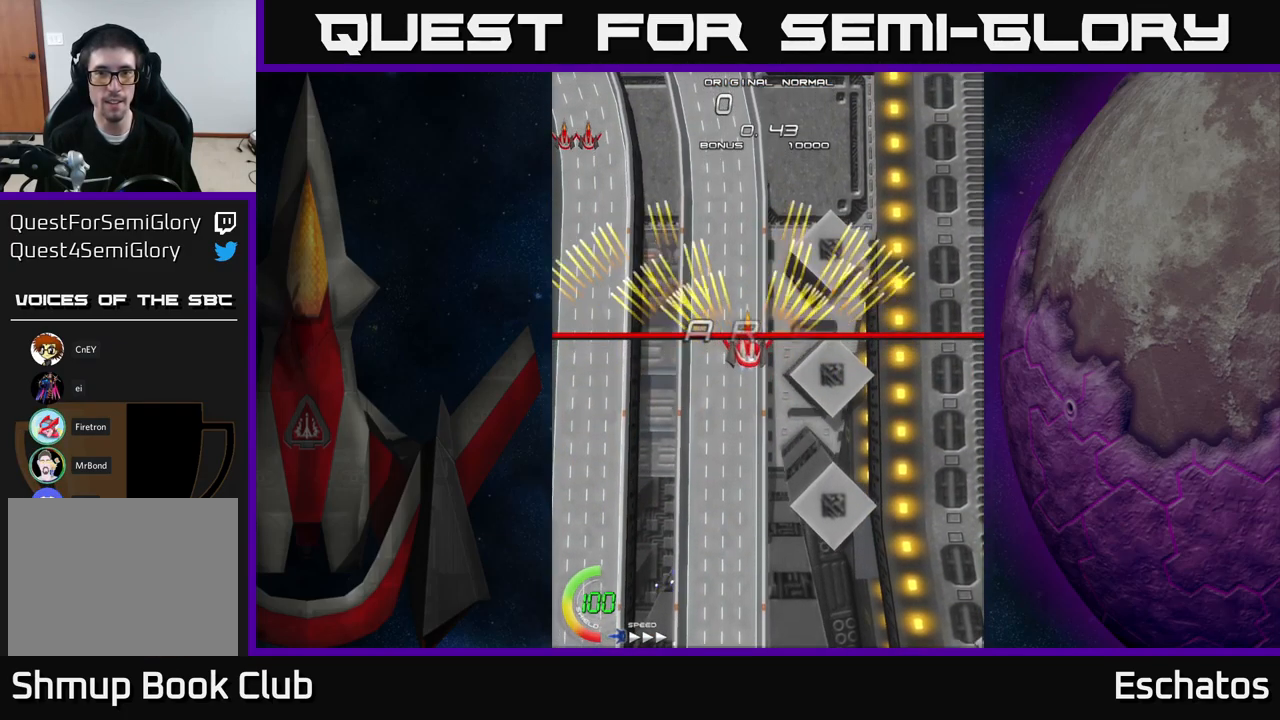
{"buttons": ["A", "DPAD_LEFT"], "right_stick": "center", "events": [[200, "DPAD_RIGHT", "down"], [200, "DPAD_UP", "up"], [217, "DPAD_UP", "down"], [284, "DPAD_UP", "up"], [334, "DPAD_RIGHT", "up"], [417, "DPAD_LEFT", "down"]]}
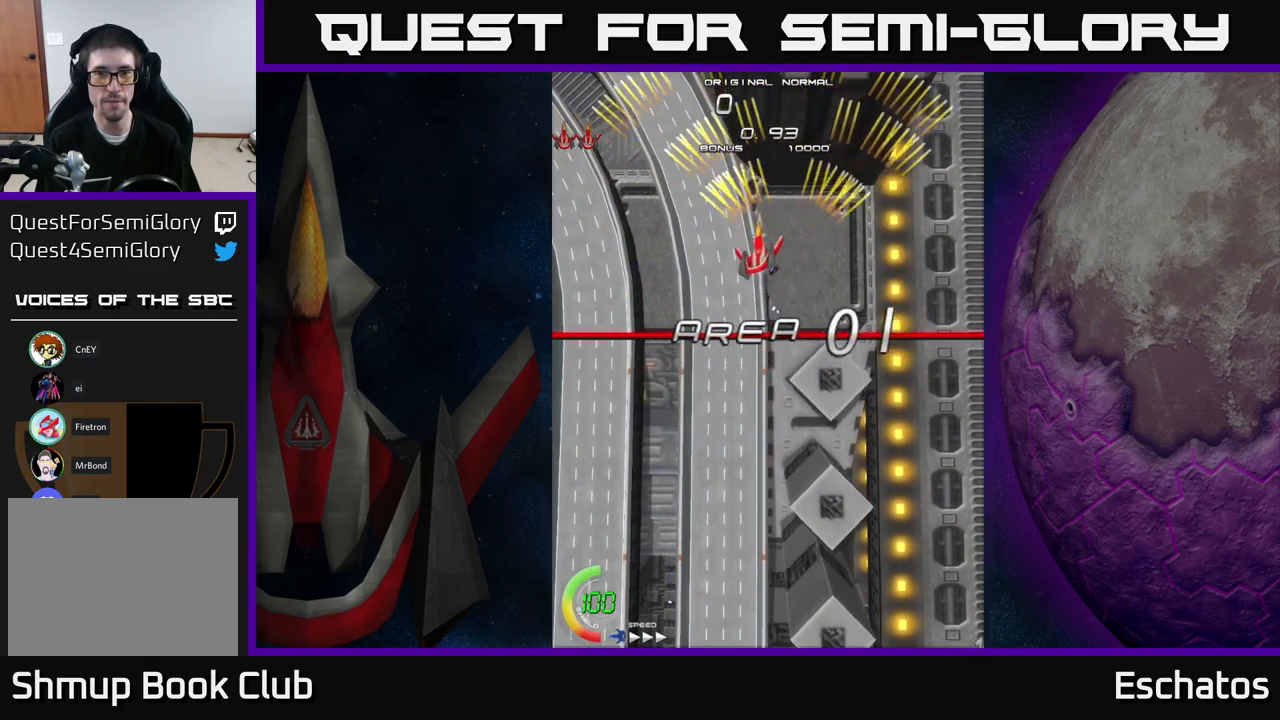
{"buttons": ["A", "DPAD_RIGHT"], "right_stick": "center", "events": [[67, "DPAD_LEFT", "up"], [117, "DPAD_RIGHT", "down"], [300, "DPAD_RIGHT", "up"], [317, "DPAD_UP", "down"], [350, "DPAD_LEFT", "down"], [434, "DPAD_UP", "up"], [450, "DPAD_LEFT", "up"], [500, "DPAD_RIGHT", "down"]]}
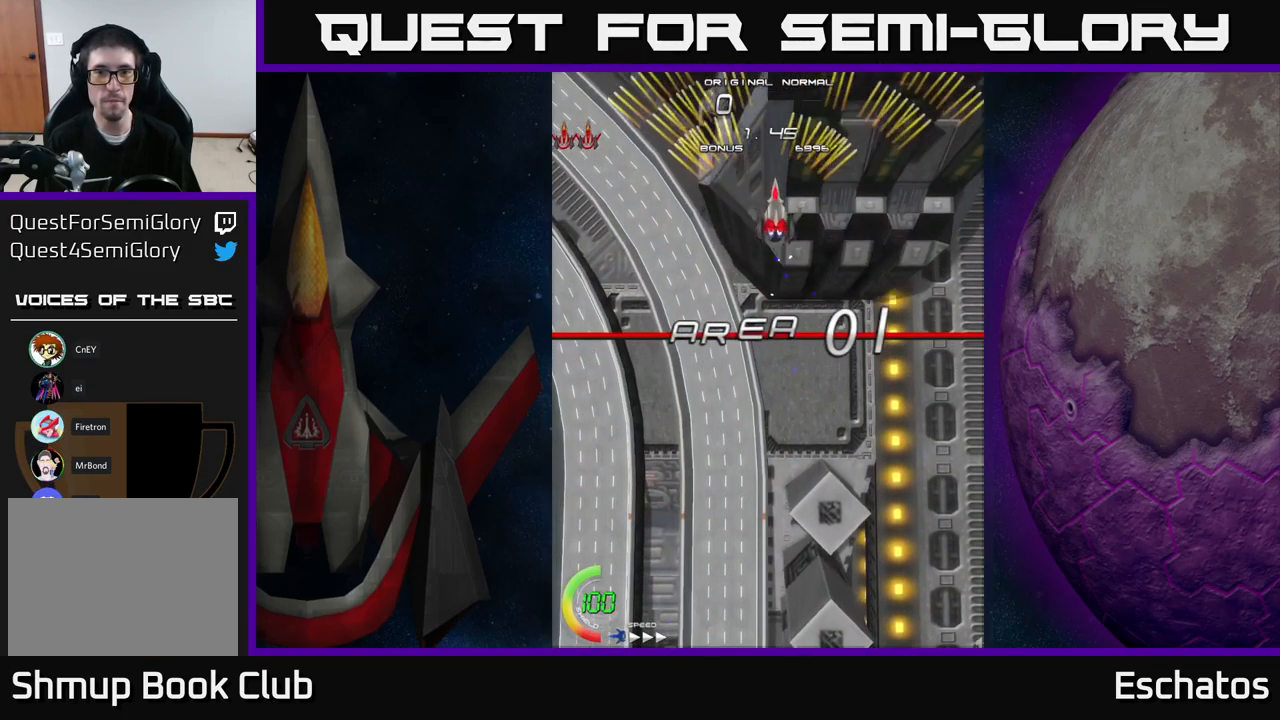
{"buttons": ["A"], "right_stick": "center", "events": [[150, "DPAD_RIGHT", "up"], [217, "DPAD_LEFT", "down"], [483, "DPAD_LEFT", "up"]]}
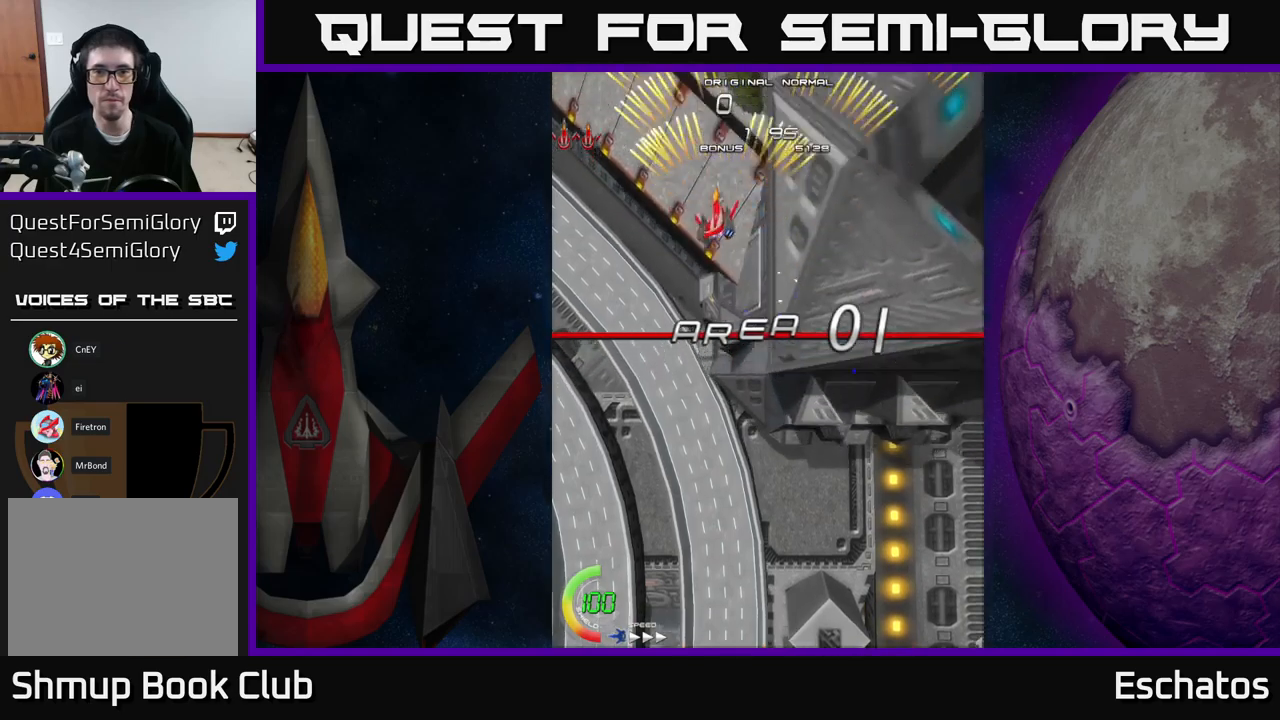
{"buttons": ["A", "DPAD_LEFT"], "right_stick": "center", "events": [[16, "DPAD_RIGHT", "down"], [233, "DPAD_RIGHT", "up"], [283, "DPAD_LEFT", "down"]]}
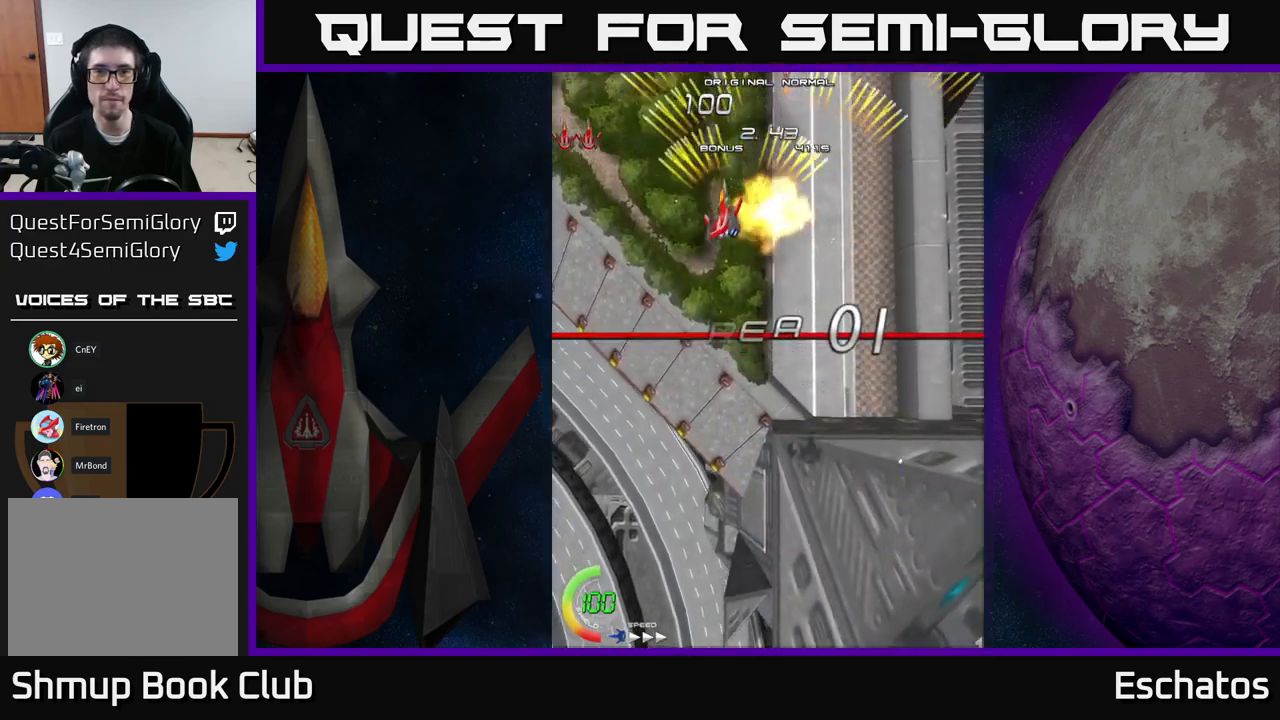
{"buttons": ["A", "DPAD_LEFT"], "right_stick": "center", "events": [[16, "DPAD_LEFT", "up"], [33, "DPAD_RIGHT", "down"], [283, "DPAD_RIGHT", "up"], [316, "DPAD_LEFT", "down"]]}
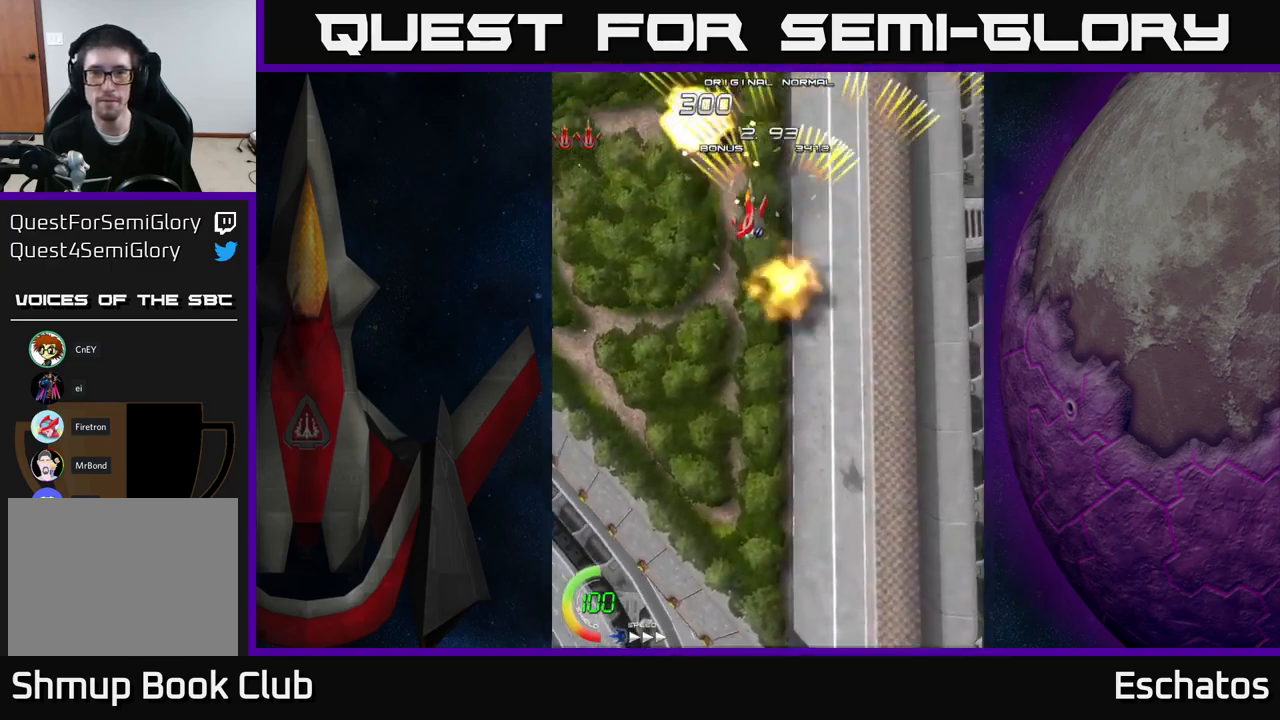
{"buttons": ["A", "DPAD_LEFT"], "right_stick": "center", "events": [[66, "DPAD_LEFT", "up"], [116, "DPAD_RIGHT", "down"], [366, "DPAD_RIGHT", "up"], [416, "DPAD_LEFT", "down"]]}
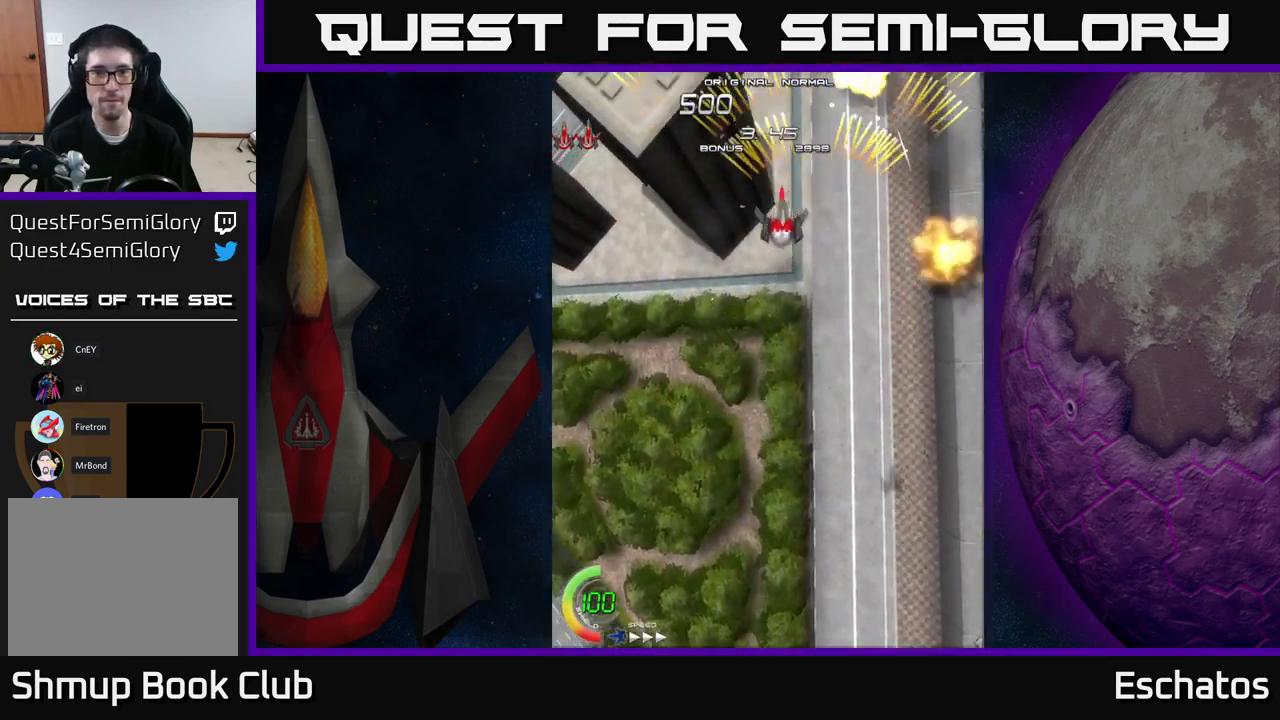
{"buttons": ["A"], "right_stick": "center", "events": [[150, "DPAD_LEFT", "up"], [200, "DPAD_DOWN", "down"], [216, "DPAD_DOWN", "up"], [216, "DPAD_RIGHT", "down"], [466, "DPAD_RIGHT", "up"]]}
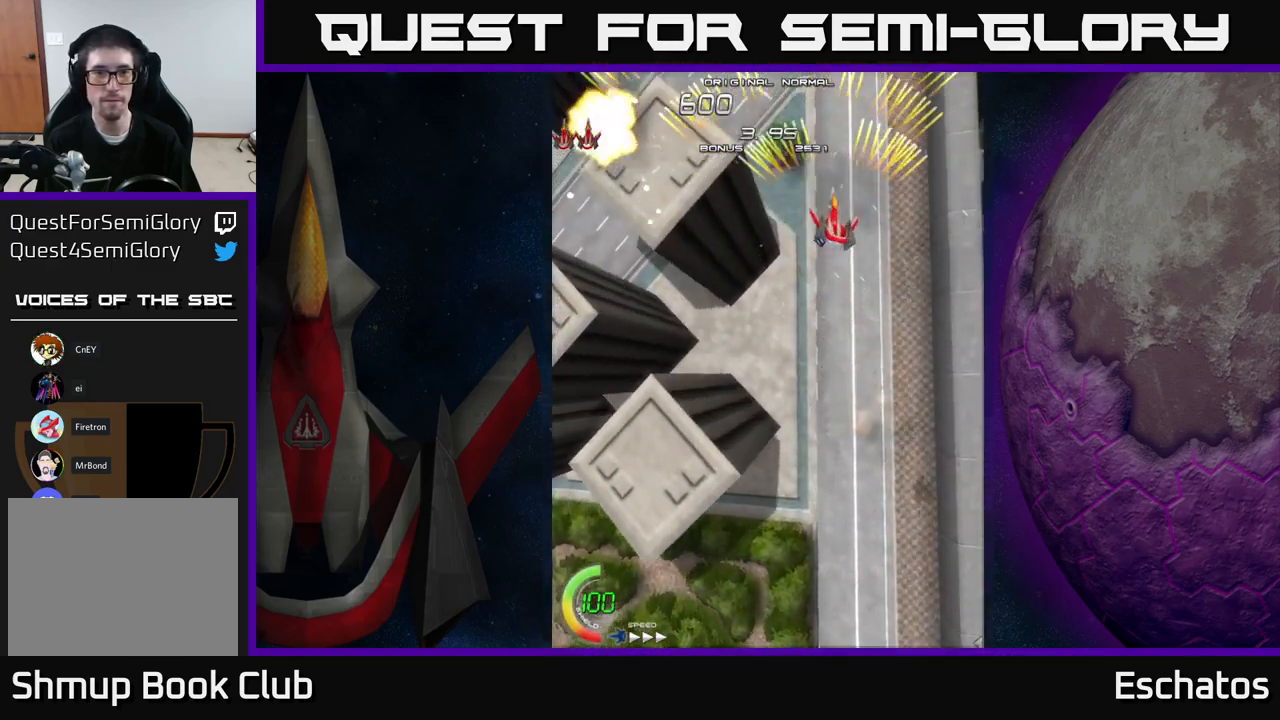
{"buttons": ["A", "DPAD_RIGHT"], "right_stick": "center", "events": [[16, "DPAD_LEFT", "down"], [300, "DPAD_LEFT", "up"], [333, "DPAD_RIGHT", "down"]]}
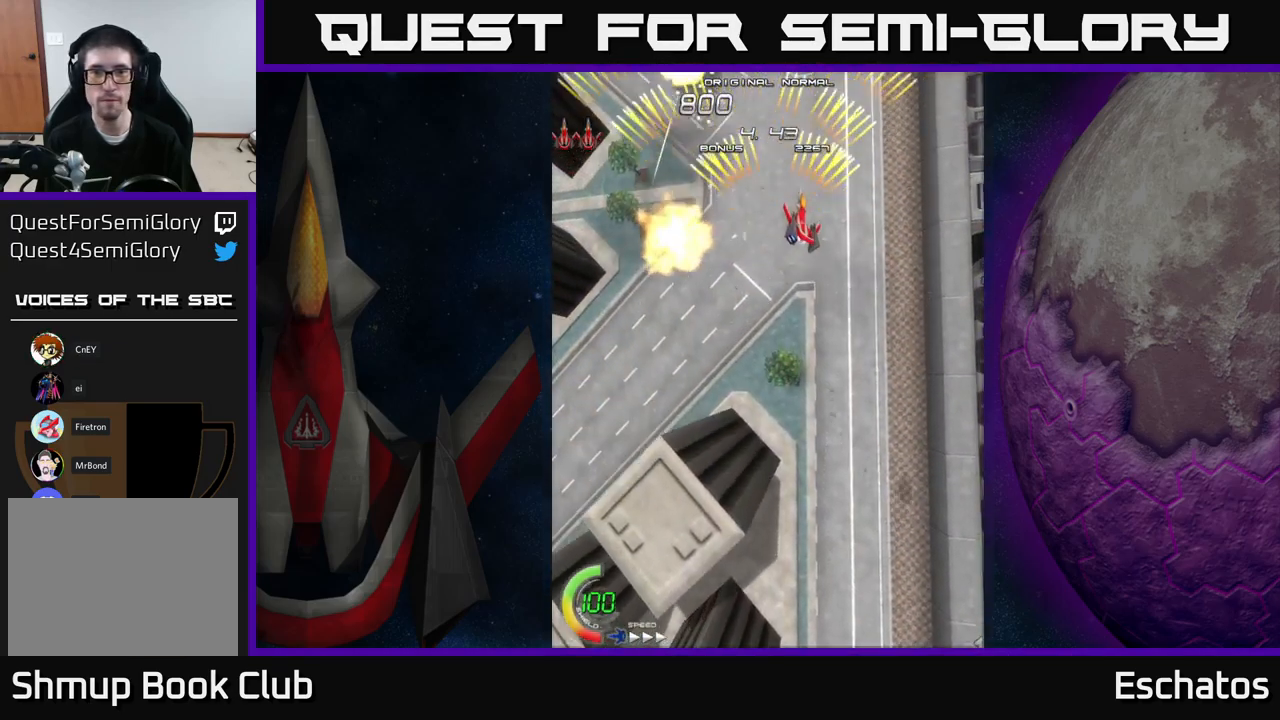
{"buttons": ["A", "DPAD_RIGHT"], "right_stick": "center", "events": [[133, "DPAD_RIGHT", "up"], [166, "DPAD_LEFT", "down"], [450, "DPAD_LEFT", "up"], [500, "DPAD_RIGHT", "down"]]}
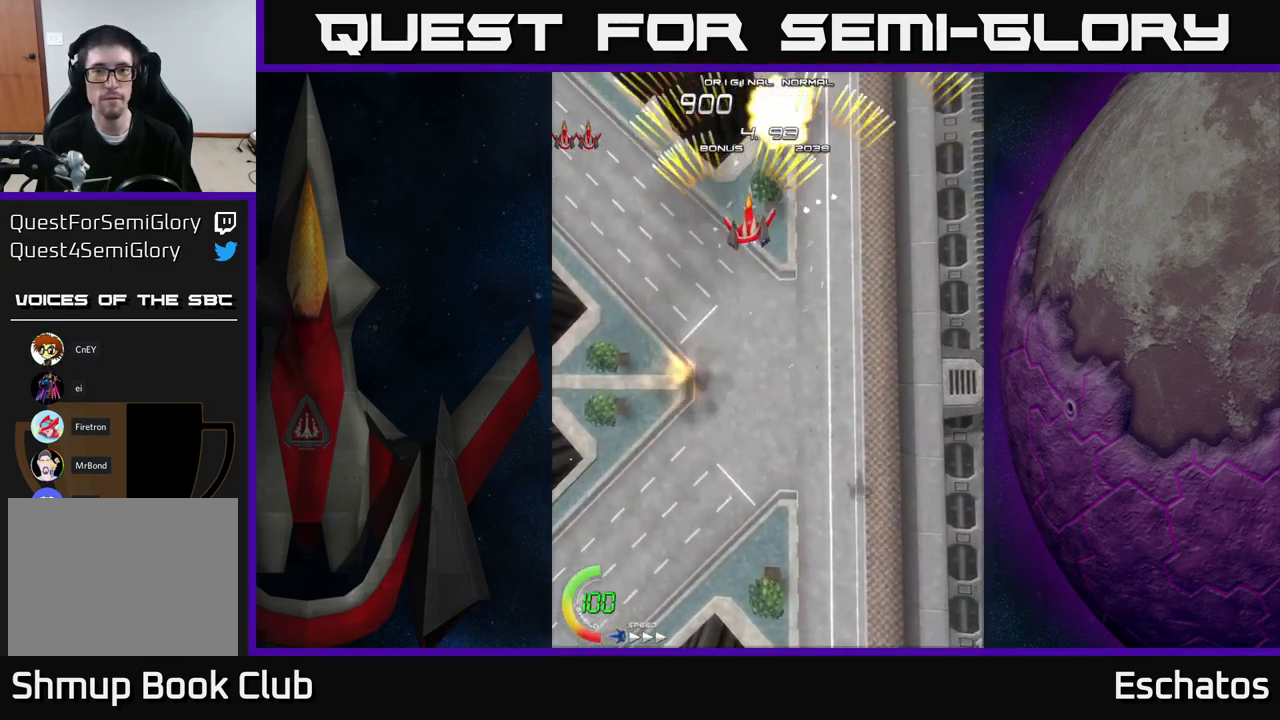
{"buttons": ["A", "DPAD_LEFT"], "right_stick": "center", "events": [[250, "DPAD_RIGHT", "up"], [316, "DPAD_LEFT", "down"]]}
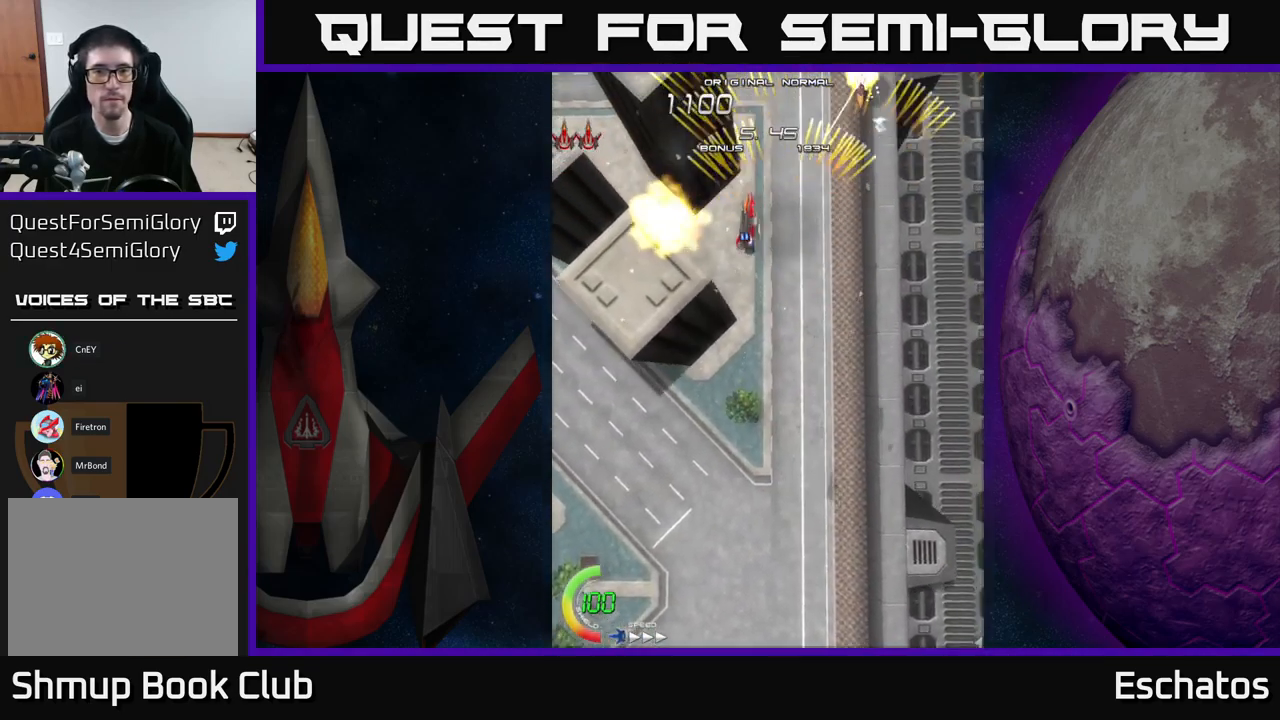
{"buttons": ["A", "DPAD_LEFT"], "right_stick": "center", "events": [[100, "DPAD_LEFT", "up"], [133, "DPAD_RIGHT", "down"], [350, "DPAD_RIGHT", "up"], [400, "DPAD_LEFT", "down"]]}